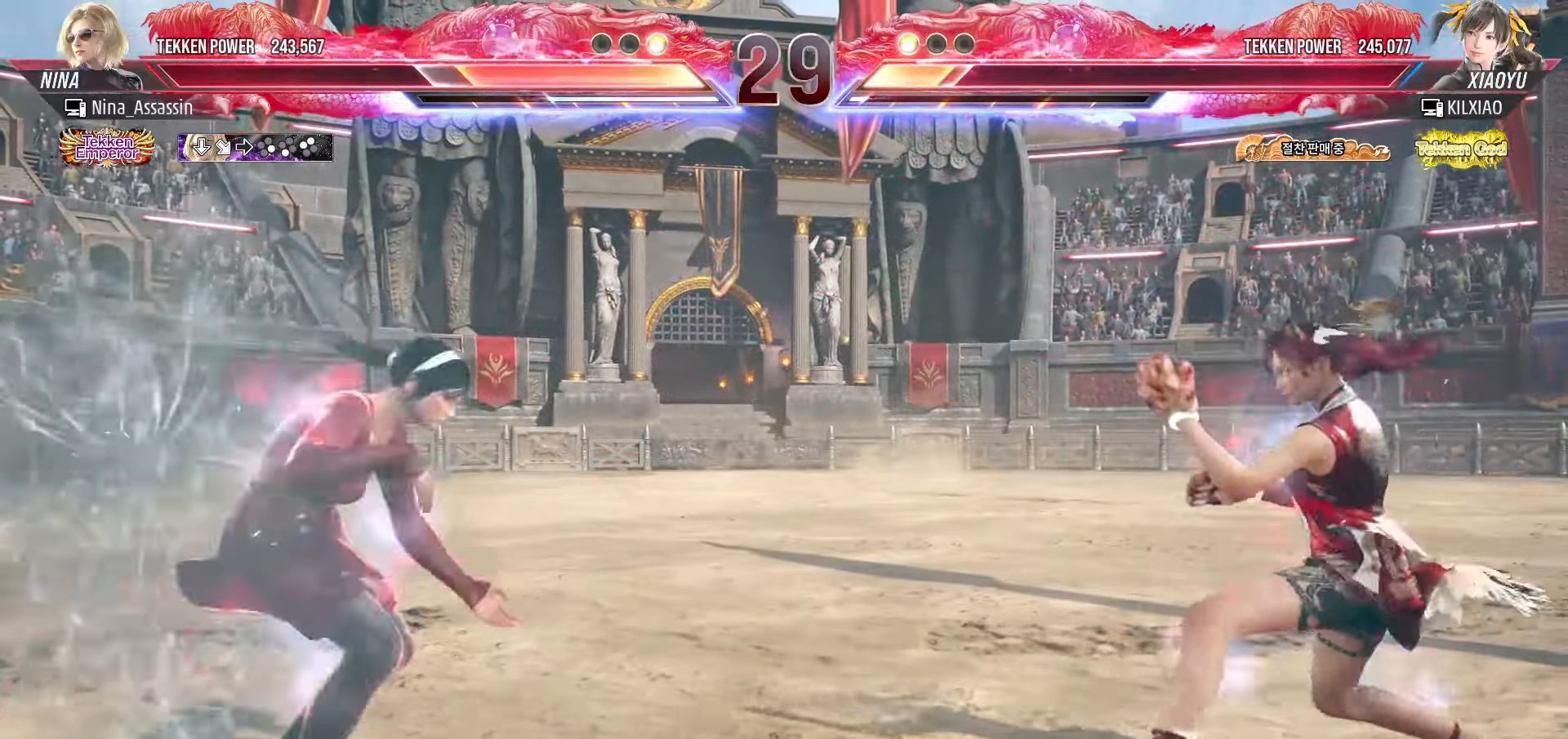
Gameplay with a controller (arcade stick); each line is a JSON object with the inputs held at the frame after it (dt_ms = milliseconds from this image to that frame). "events" lists button and stick changes between this image and that frame as [ms after this image, input, new state], when the widget could be followed in between. Not read: L3 R3.
{"dt_ms": 1000, "buttons": [], "left_stick": "center"}
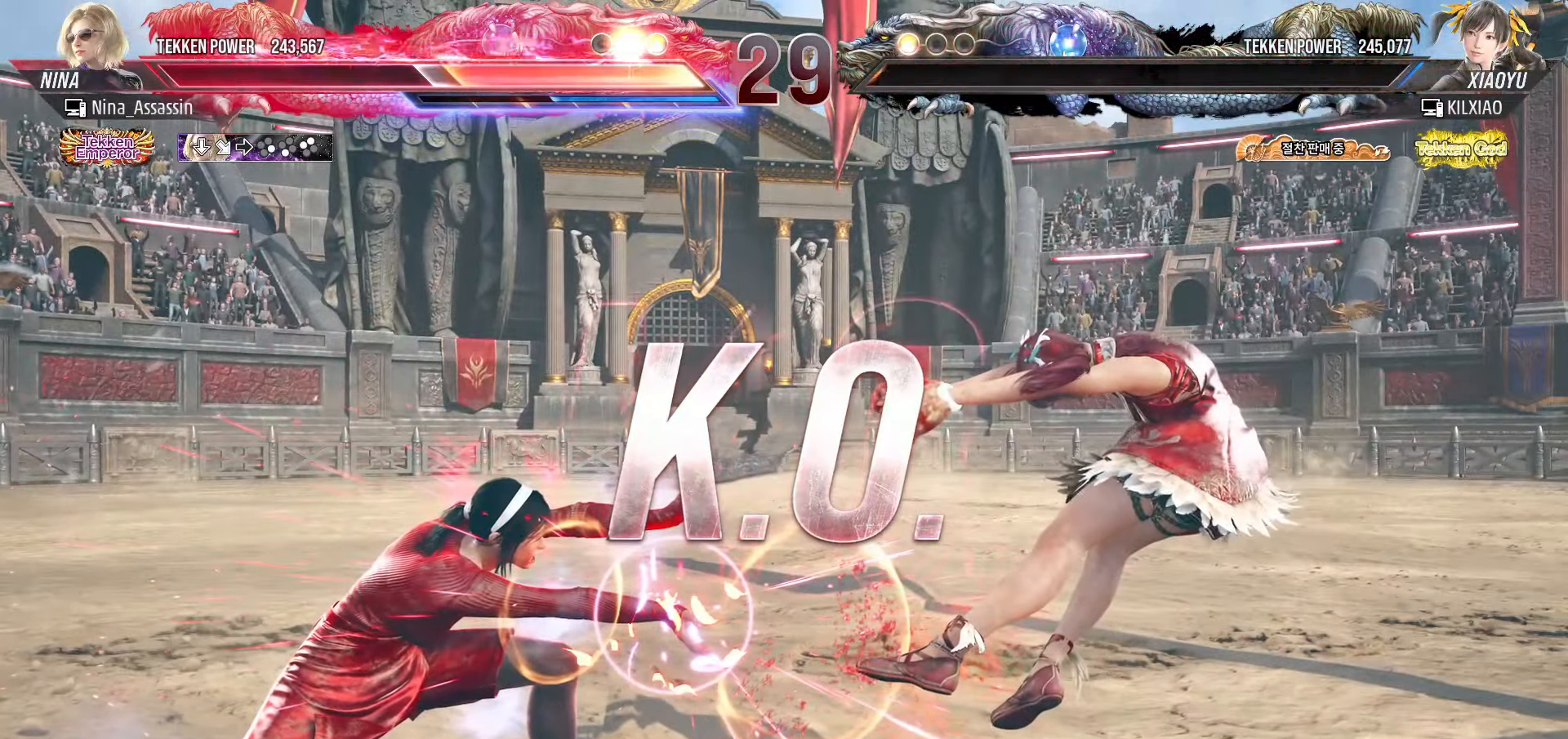
{"dt_ms": 500, "buttons": ["START"], "left_stick": "center", "events": [[200, "START", "down"], [283, "START", "up"], [367, "START", "down"], [433, "START", "up"], [483, "START", "down"]]}
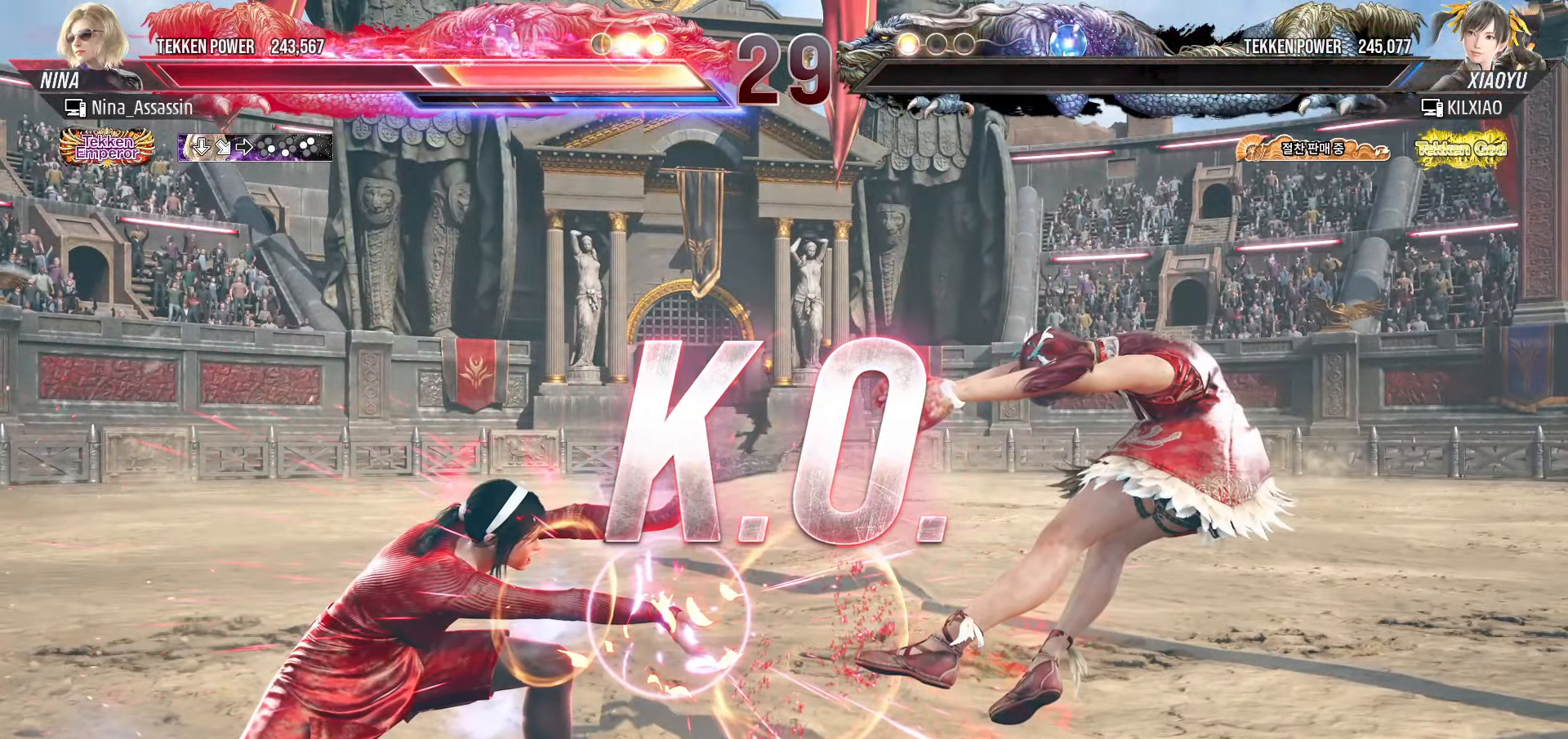
{"dt_ms": 500, "buttons": ["START"], "left_stick": "center", "events": [[83, "START", "up"], [133, "START", "down"], [217, "START", "up"], [267, "START", "down"], [367, "START", "up"], [433, "START", "down"]]}
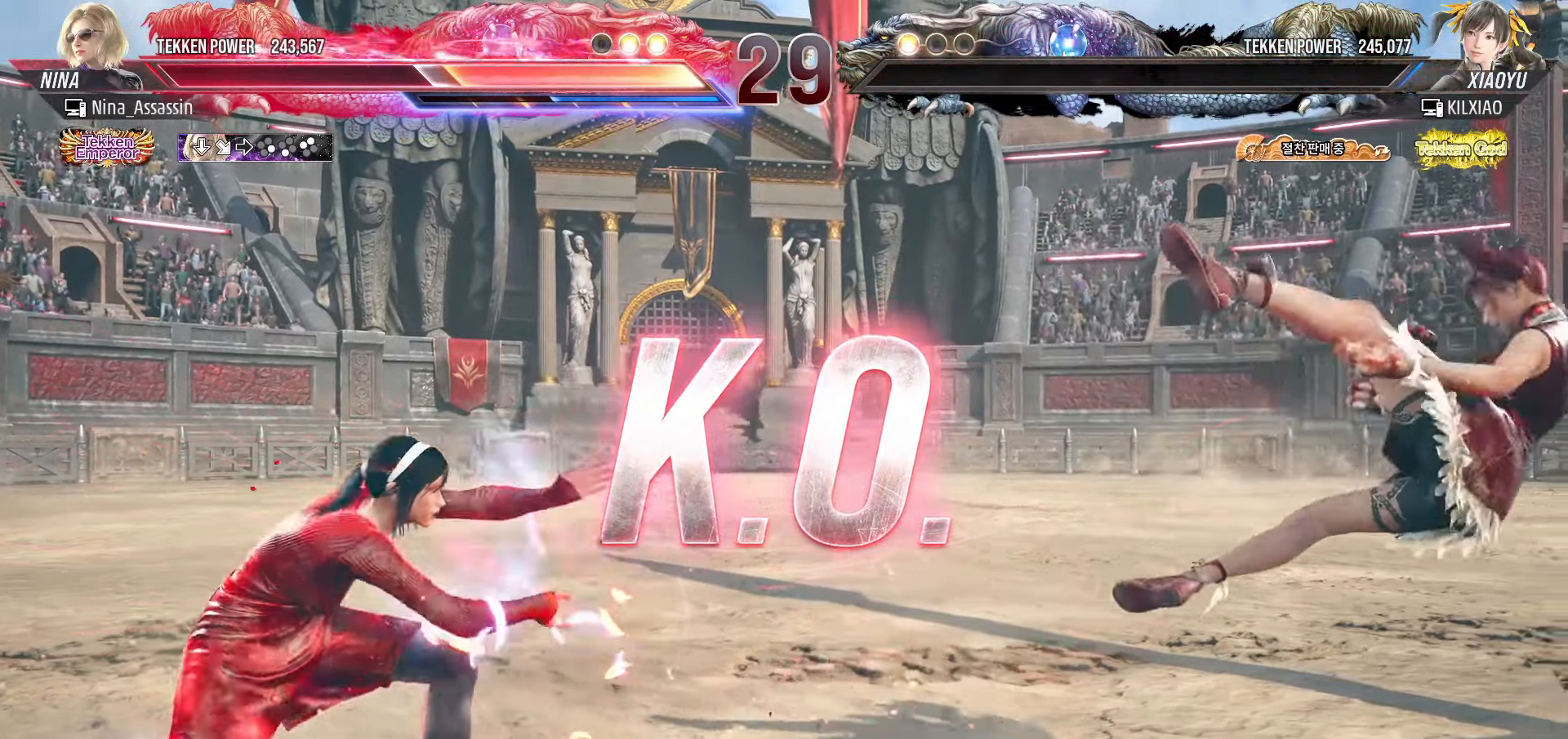
{"dt_ms": 500, "buttons": [], "left_stick": "center", "events": [[17, "START", "up"], [50, "START", "down"], [150, "START", "up"], [217, "START", "down"], [300, "START", "up"], [367, "START", "down"], [450, "START", "up"]]}
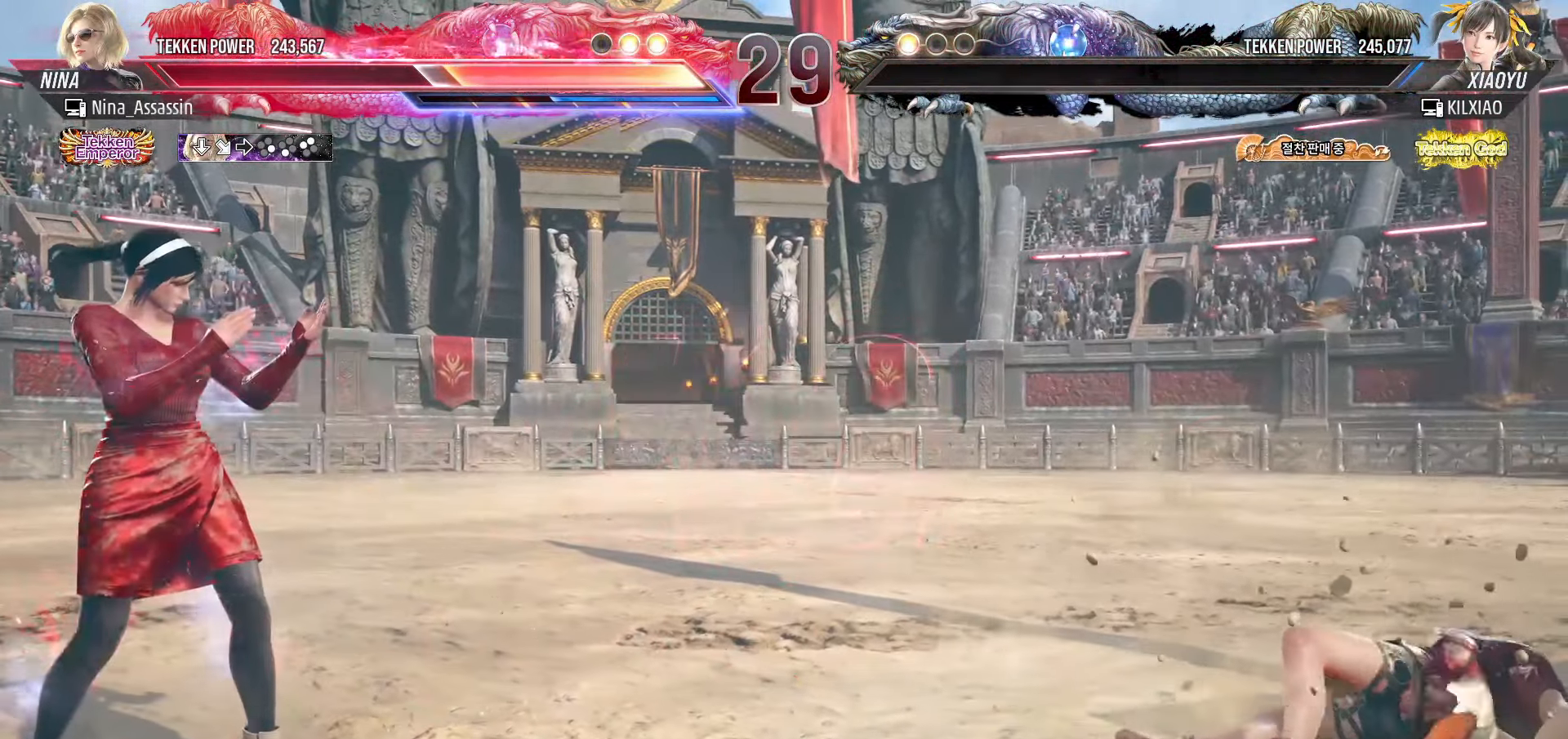
{"dt_ms": 500, "buttons": ["START"], "left_stick": "center", "events": [[17, "START", "down"], [100, "START", "up"], [150, "START", "down"], [250, "START", "up"], [300, "START", "down"], [400, "START", "up"], [467, "START", "down"]]}
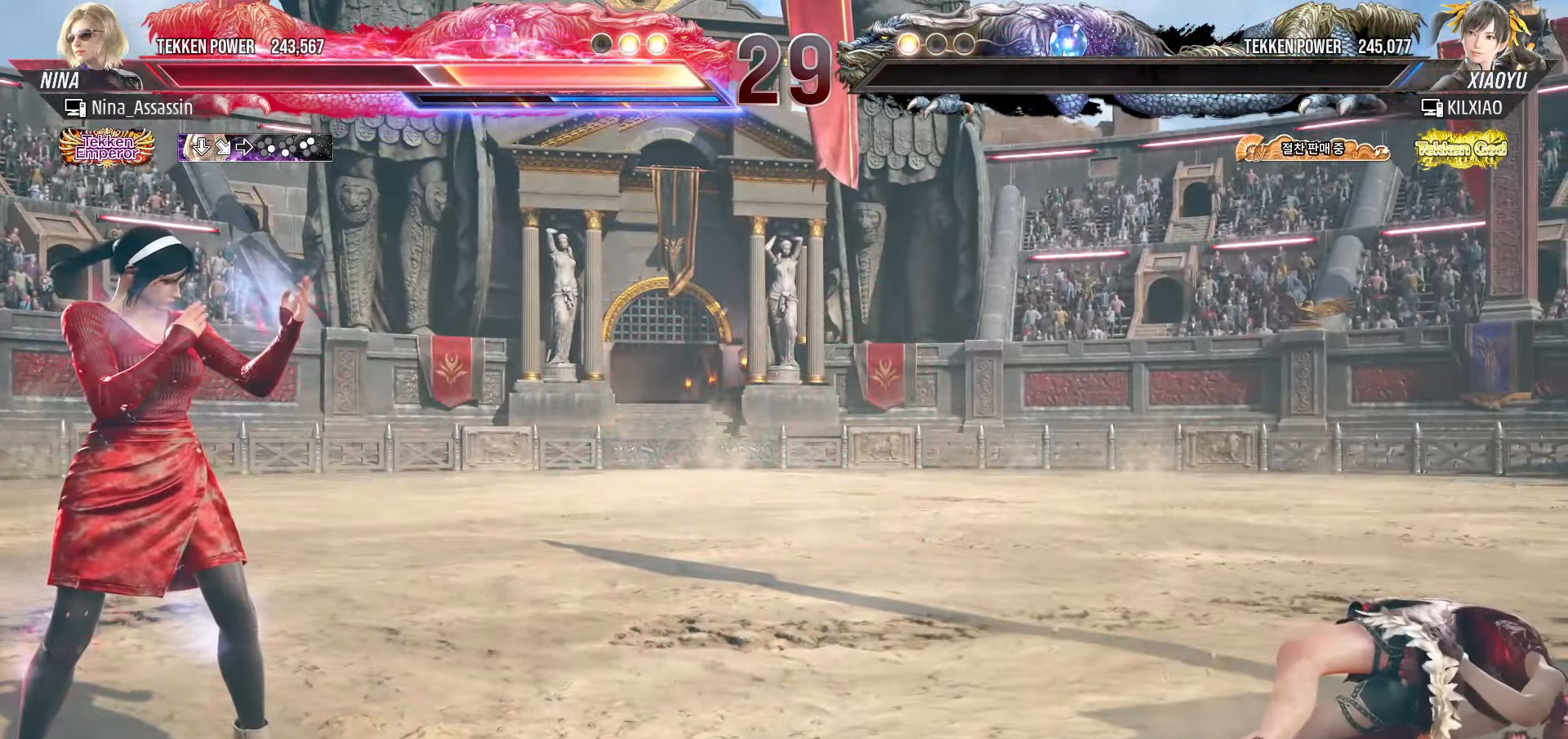
{"dt_ms": 500, "buttons": ["START"], "left_stick": "center", "events": [[50, "START", "up"], [117, "START", "down"], [217, "START", "up"], [267, "START", "down"], [367, "START", "up"], [417, "START", "down"]]}